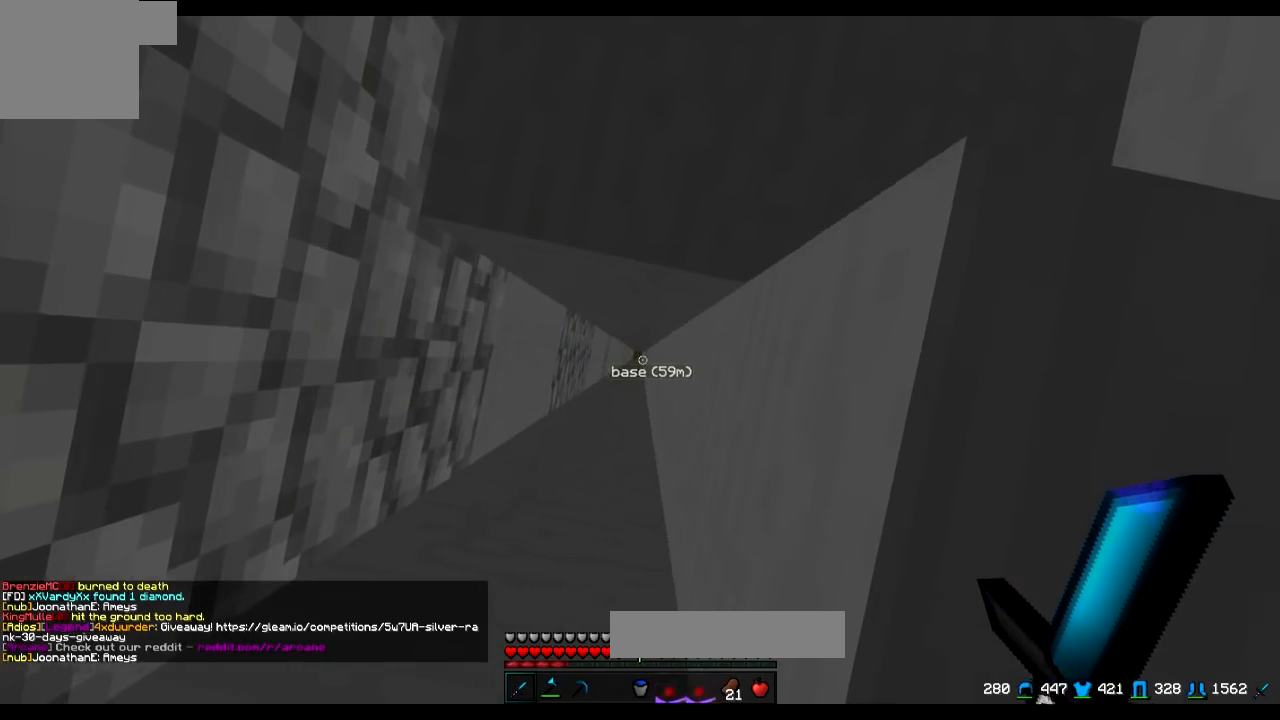
Gameplay with keyboard; each line is a JSON object with the keys held at the frame after it. "events" lists presses ("down") and releases ("up") of "a", "d", "s" and "w" between this image and that frame as [ms after this image, input, new state], when the widget could be followed in between. No other keys are recorded. Mouse input is not recorded.
{"keys": ["d", "w"], "events": [[167, "d", "up"], [367, "w", "down"], [434, "d", "down"]]}
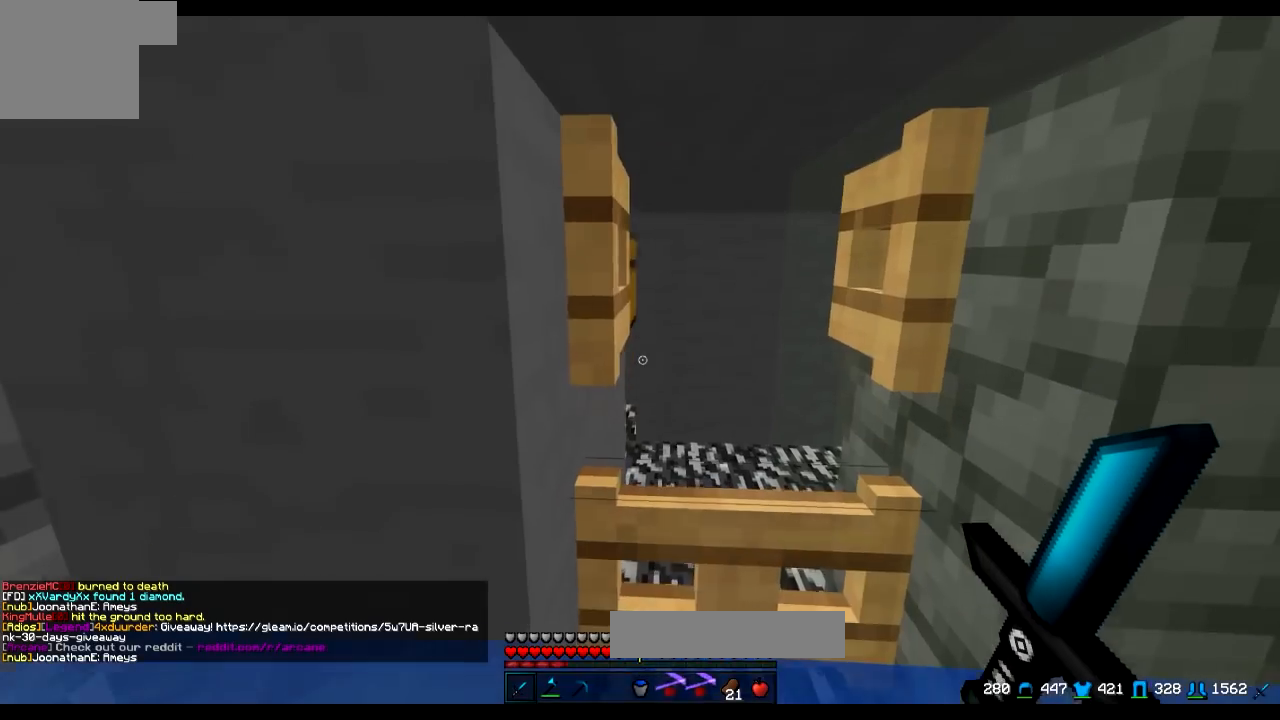
{"keys": ["w"], "events": [[33, "w", "up"], [133, "d", "up"], [283, "w", "down"]]}
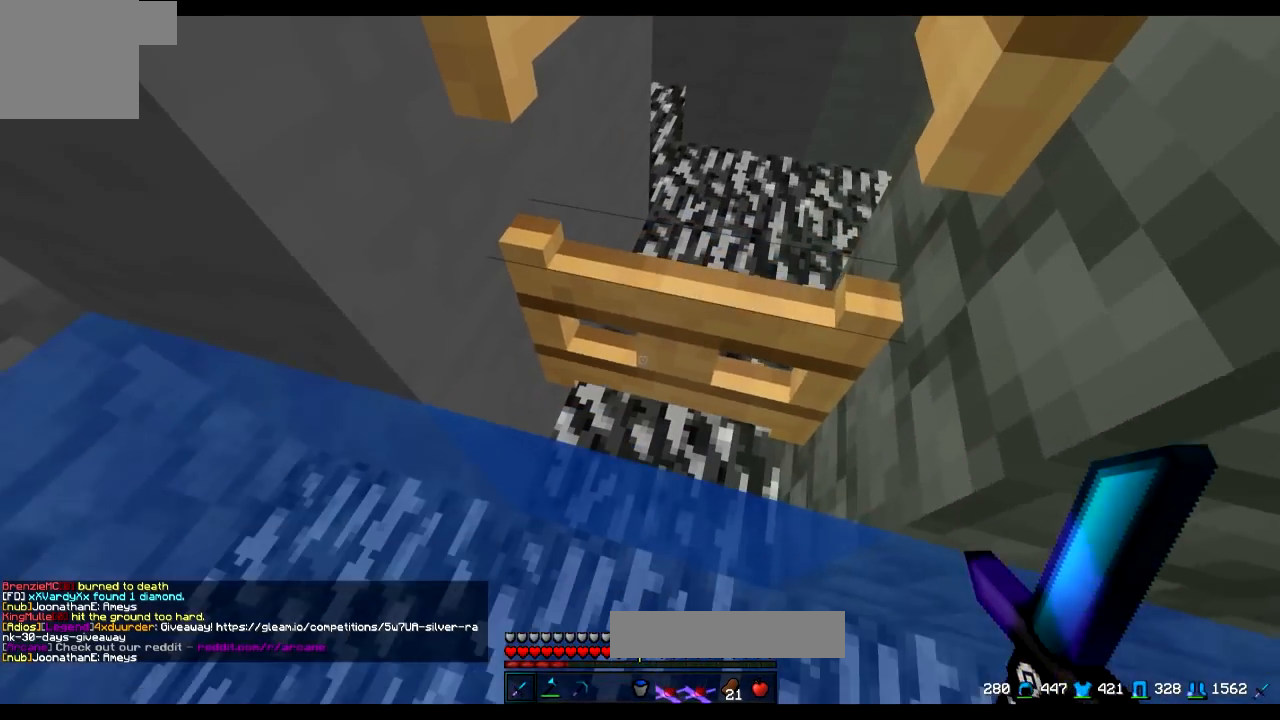
{"keys": ["d"], "events": [[184, "d", "down"], [234, "w", "up"]]}
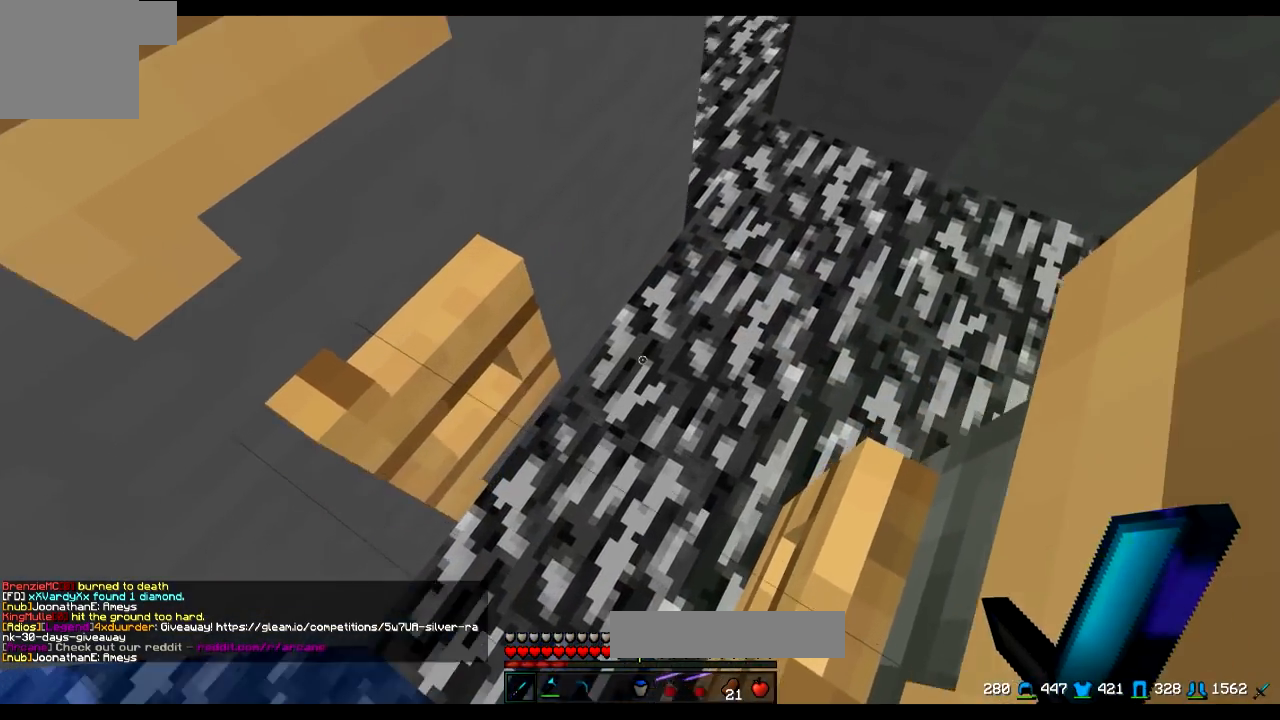
{"keys": [], "events": [[300, "d", "up"]]}
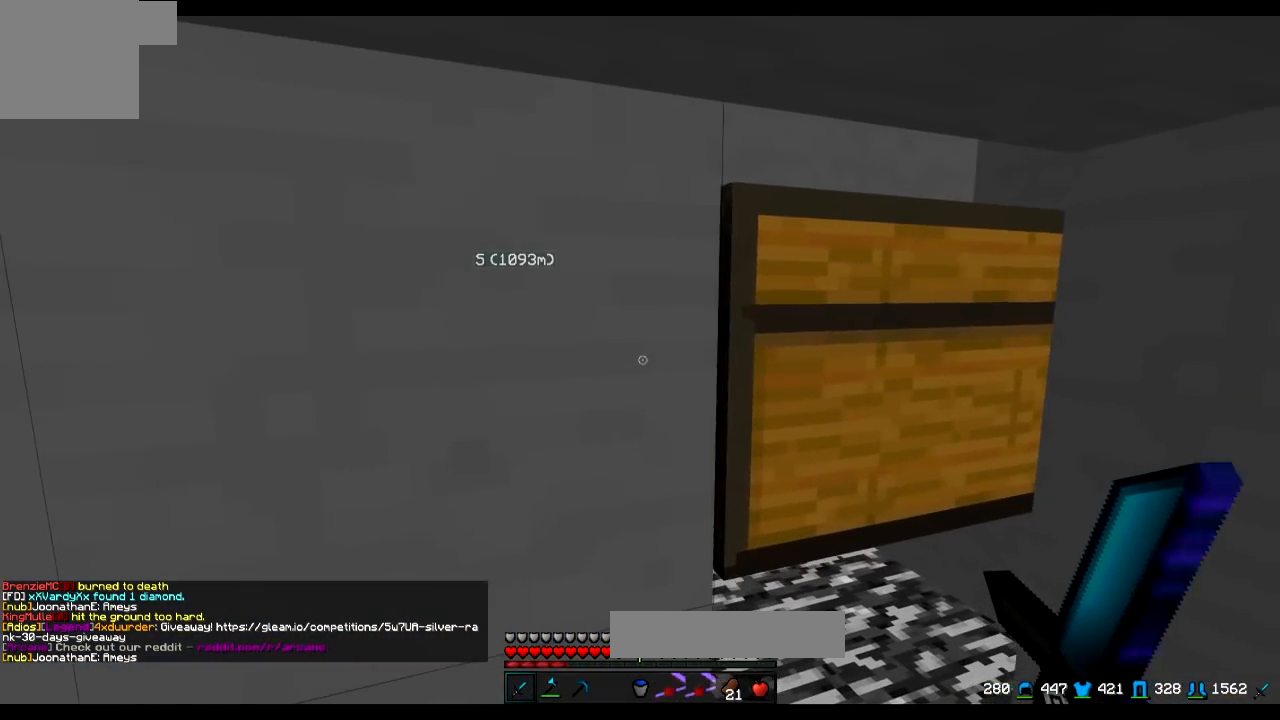
{"keys": [], "events": [[50, "d", "down"], [200, "d", "up"]]}
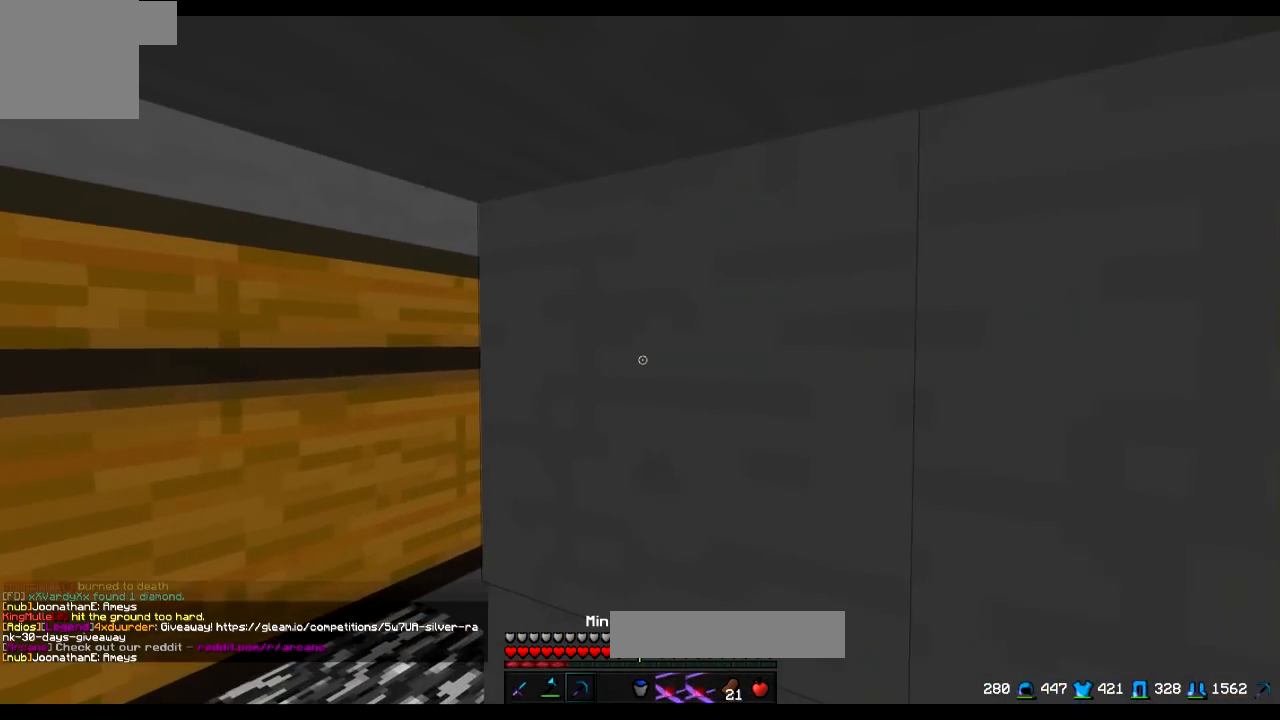
{"keys": [], "events": []}
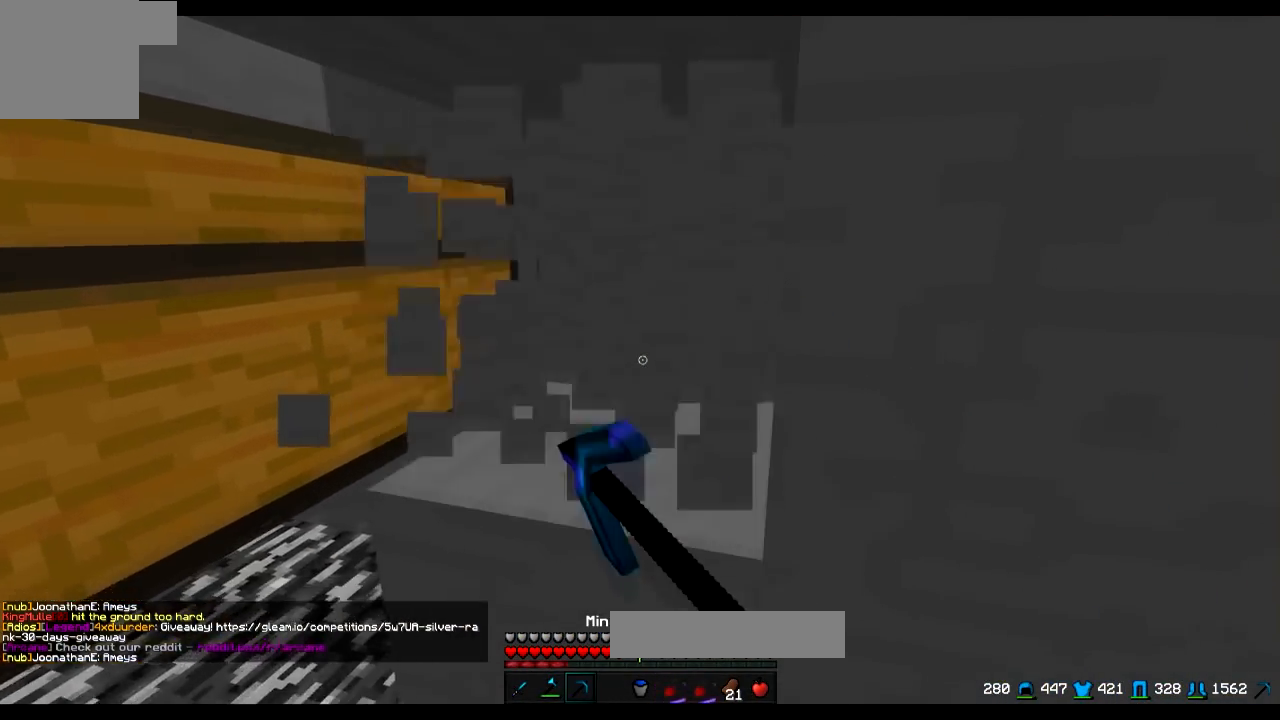
{"keys": [], "events": [[100, "s", "down"], [200, "s", "up"], [350, "d", "down"], [450, "d", "up"]]}
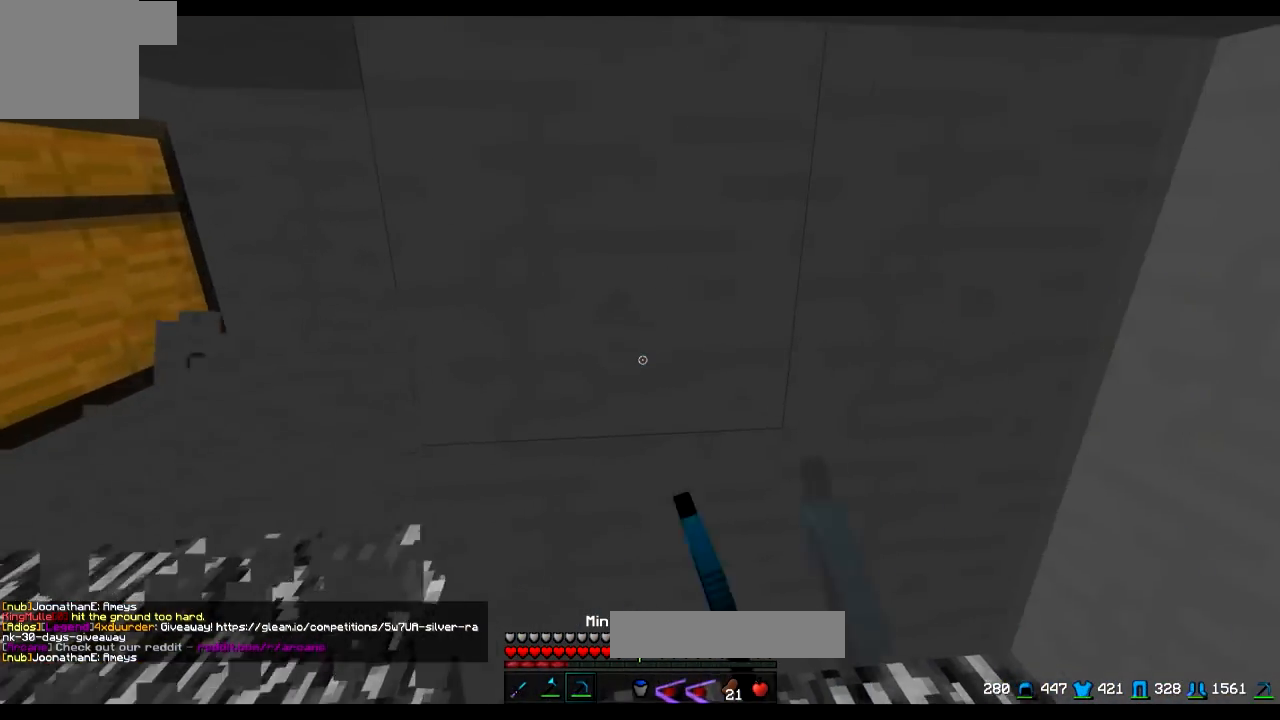
{"keys": ["w"], "events": [[484, "w", "down"]]}
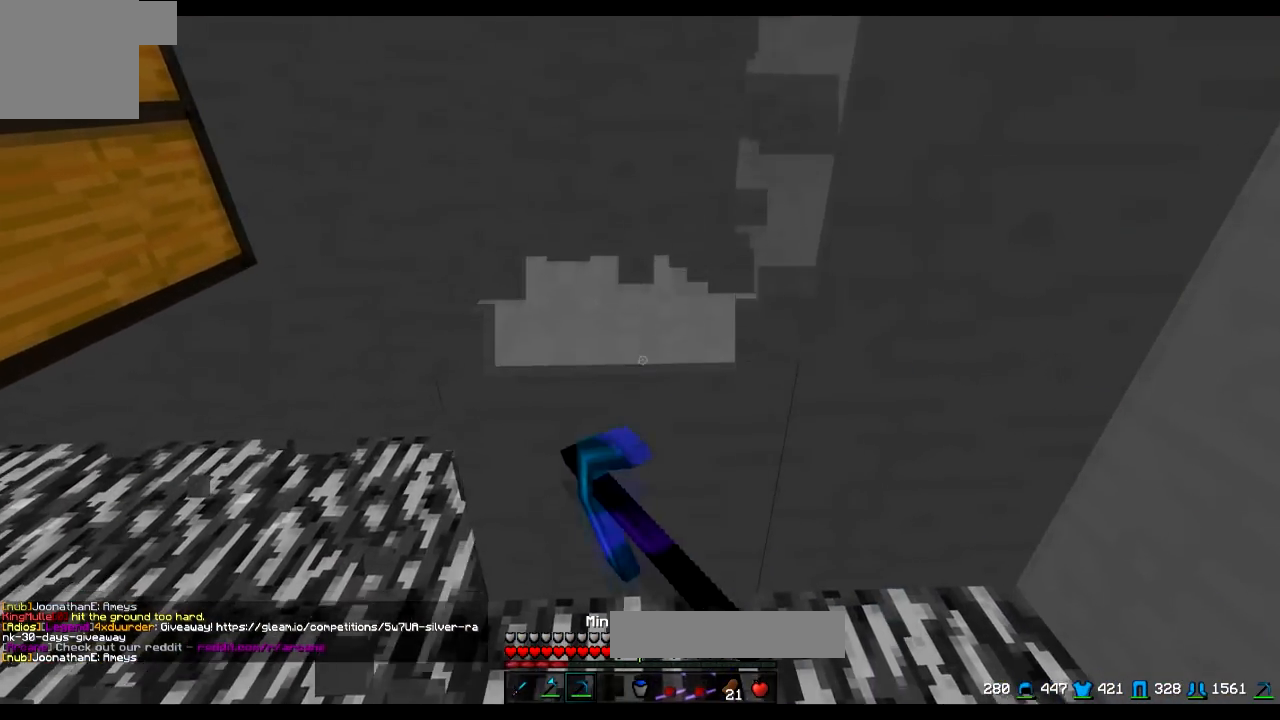
{"keys": ["d", "w"], "events": [[100, "w", "up"], [300, "d", "down"], [383, "w", "down"]]}
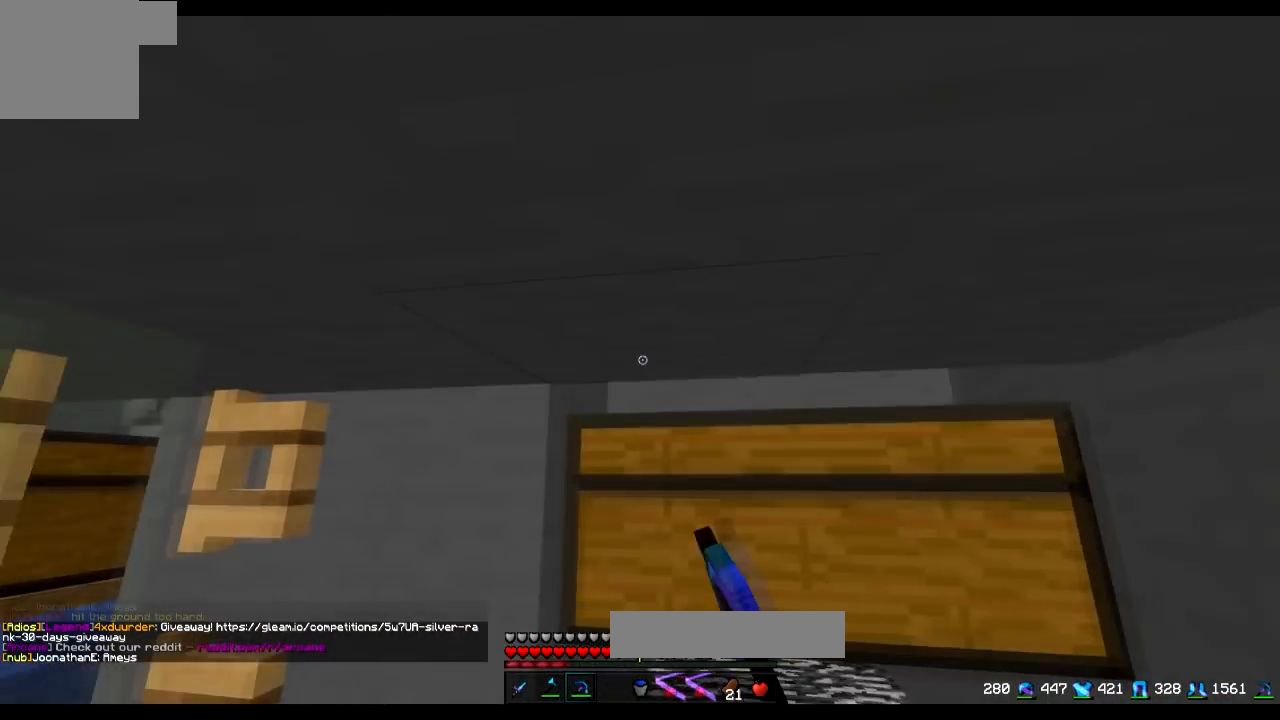
{"keys": [], "events": [[100, "w", "up"], [284, "a", "down"], [300, "d", "up"], [501, "a", "up"]]}
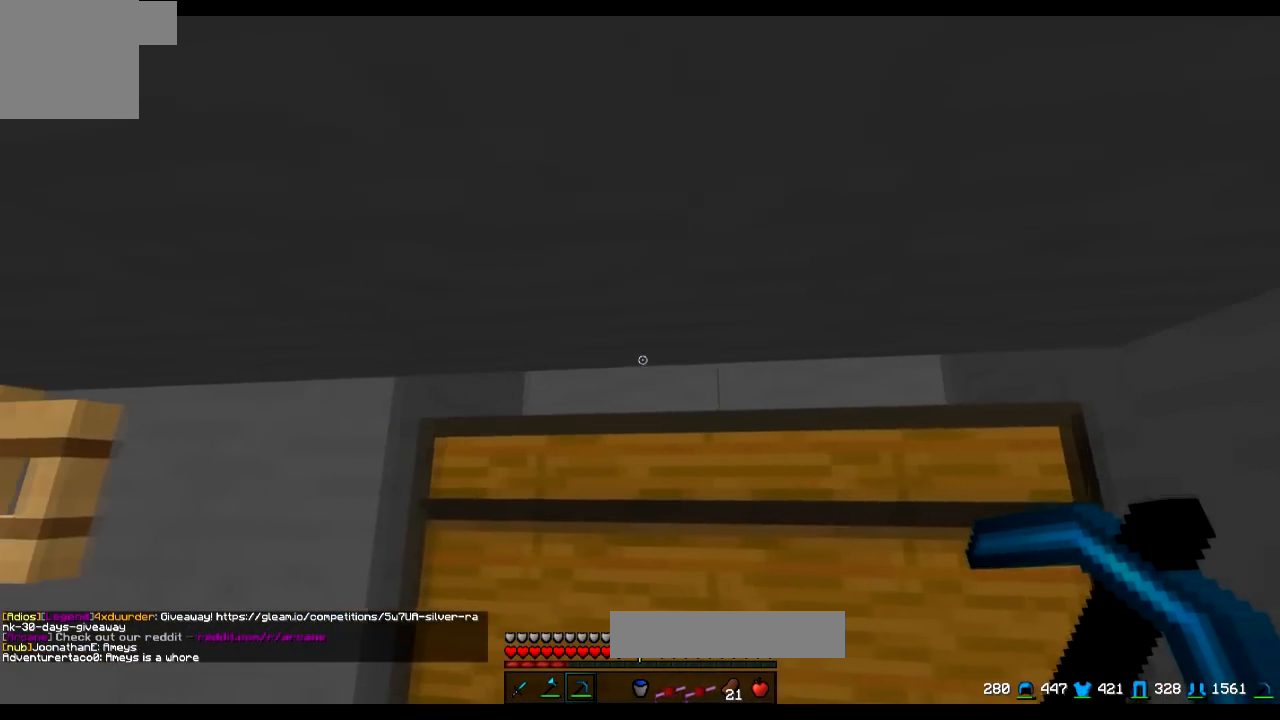
{"keys": ["a", "w"], "events": [[283, "a", "down"], [283, "w", "down"]]}
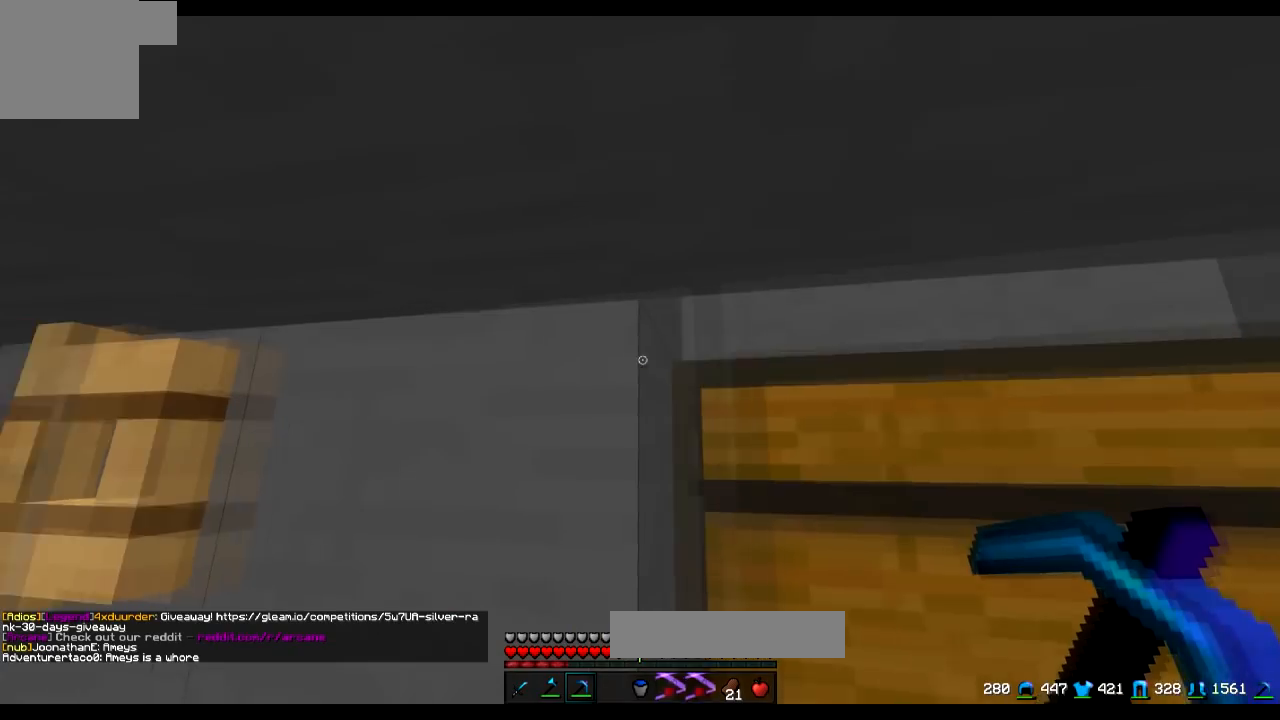
{"keys": ["a"], "events": [[150, "w", "up"], [384, "w", "down"], [501, "w", "up"]]}
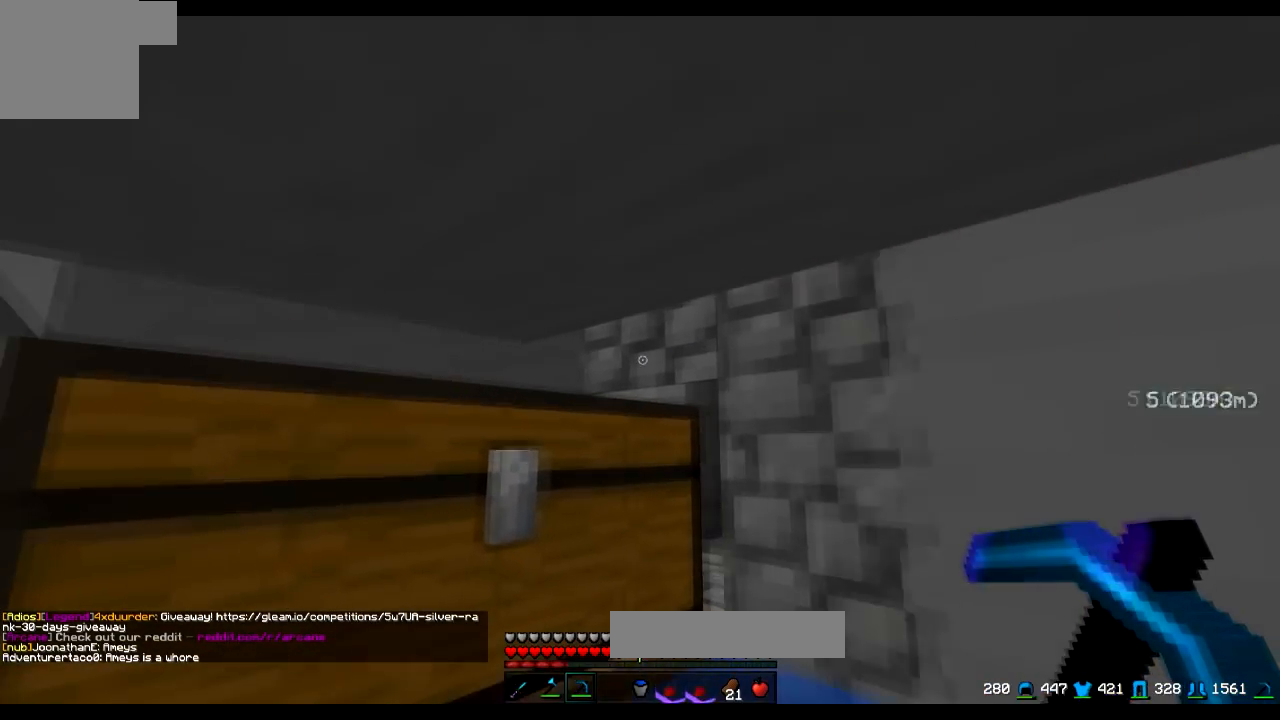
{"keys": ["a"], "events": [[50, "a", "up"], [233, "d", "down"], [350, "d", "up"], [383, "a", "down"]]}
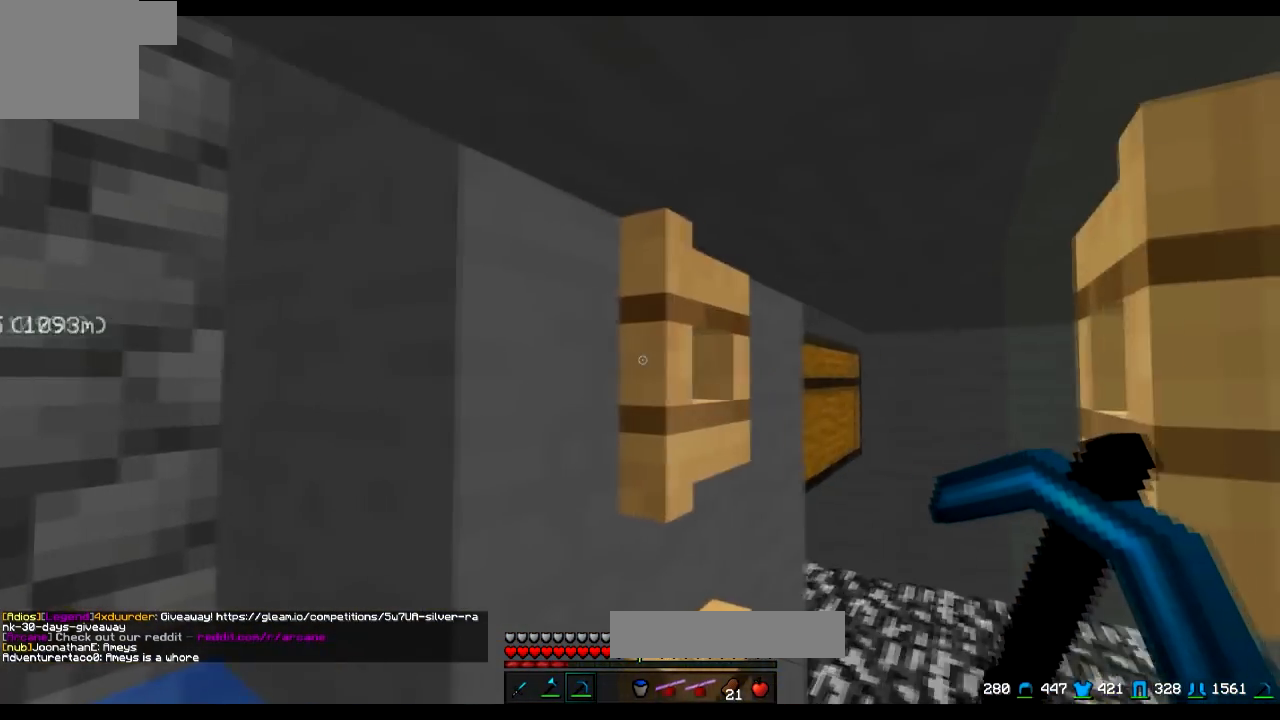
{"keys": [], "events": [[50, "a", "up"]]}
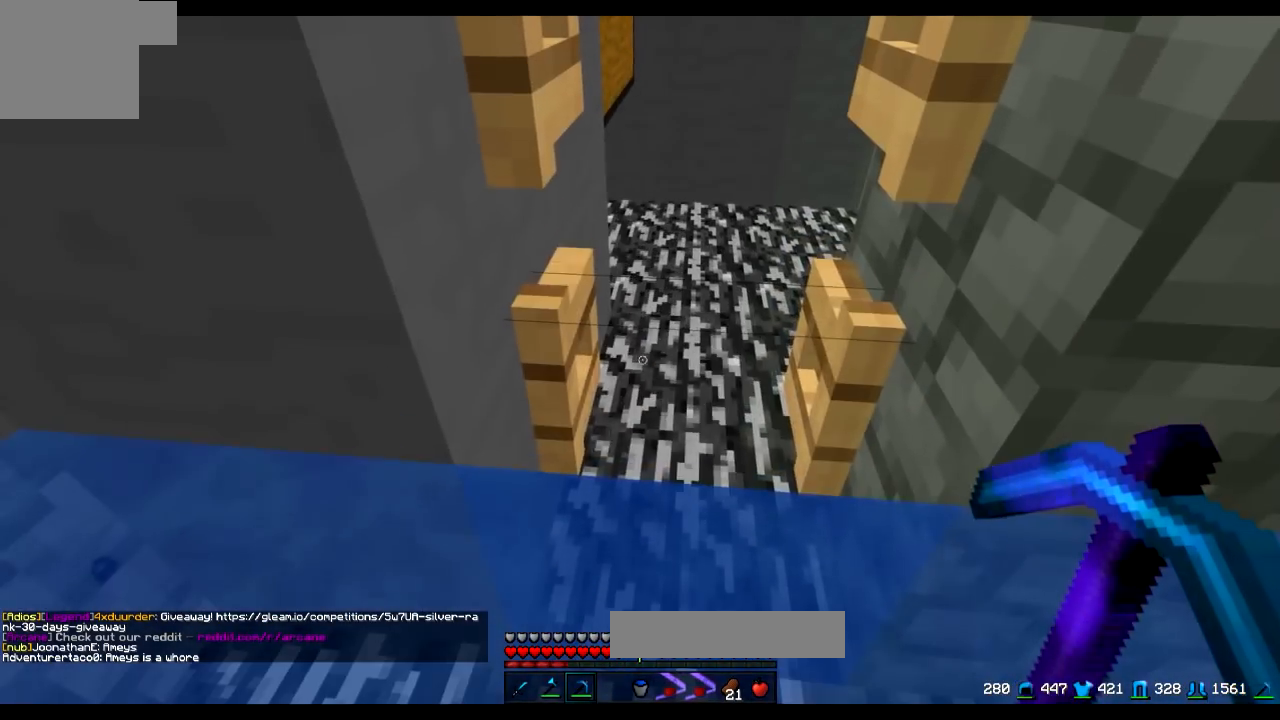
{"keys": [], "events": []}
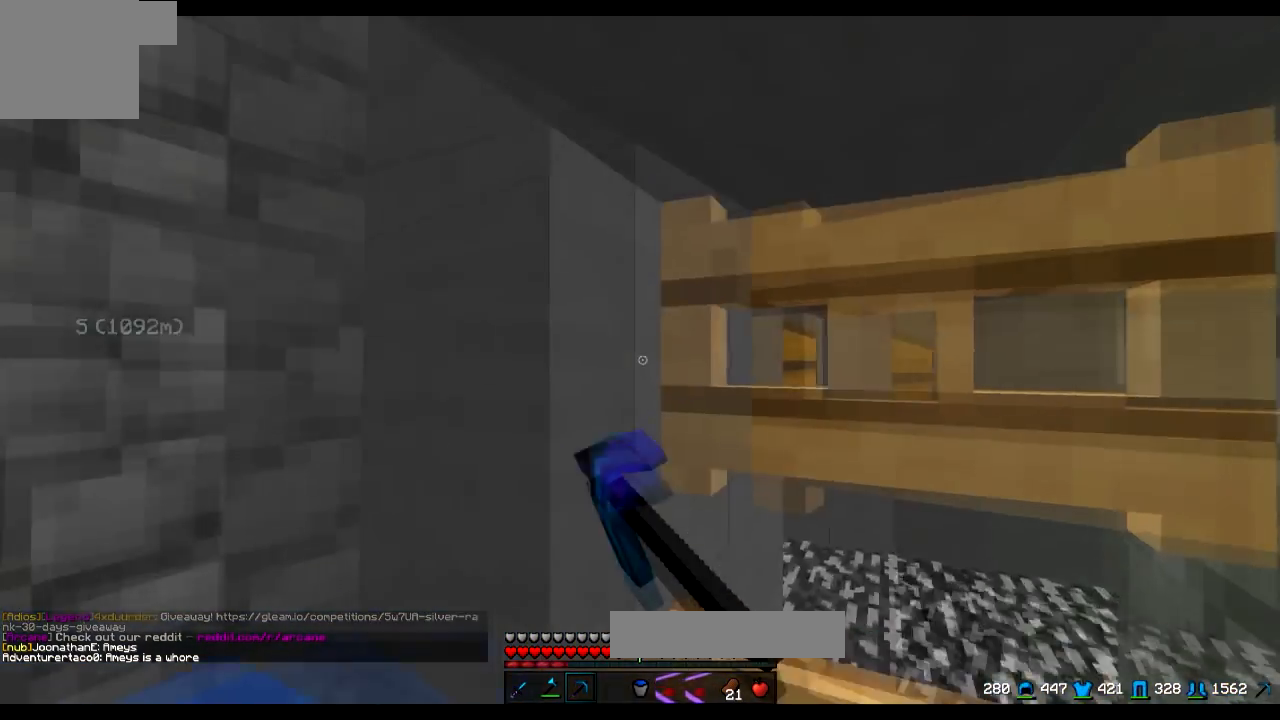
{"keys": ["d", "w"], "events": [[234, "w", "down"], [434, "d", "down"]]}
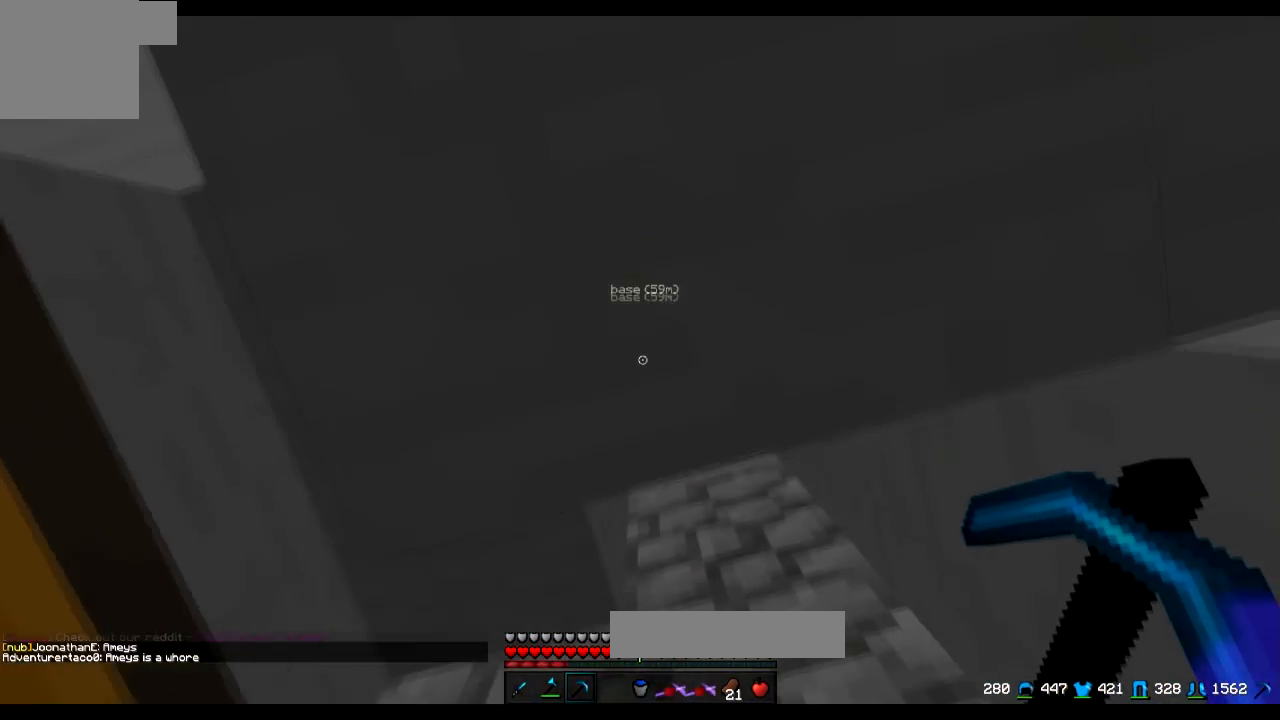
{"keys": [], "events": [[183, "d", "up"], [183, "w", "up"]]}
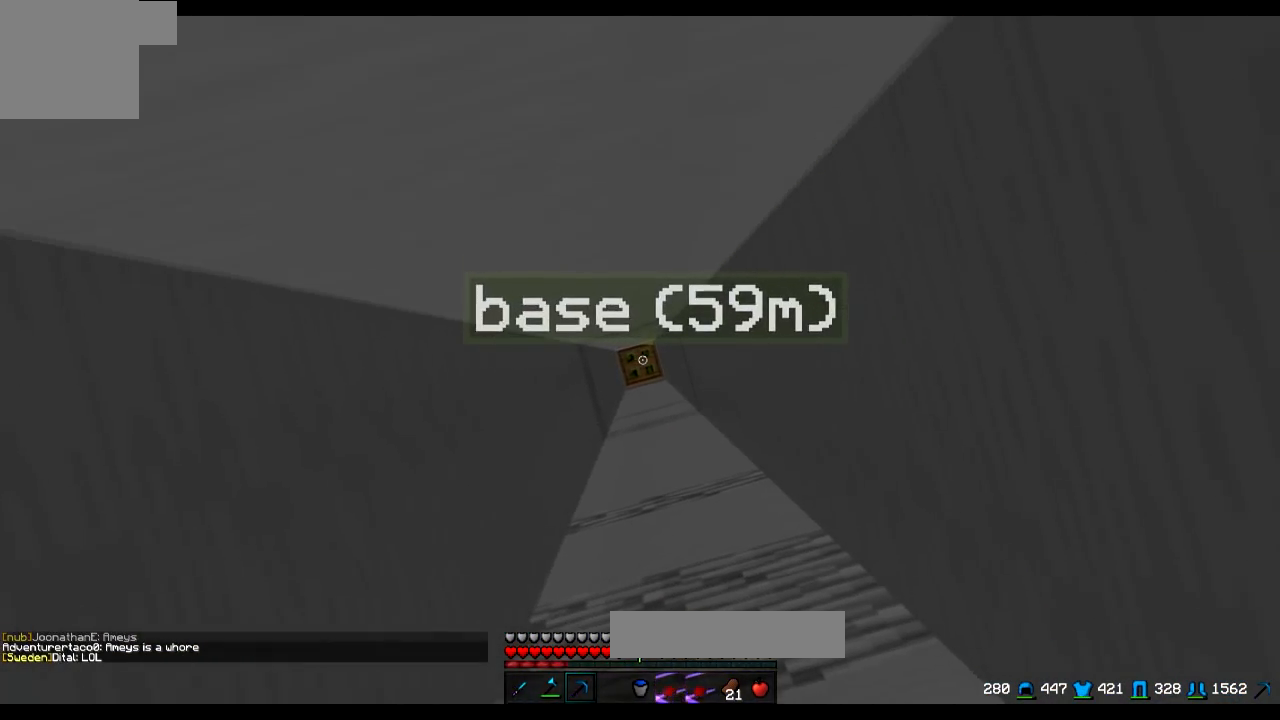
{"keys": ["s"], "events": [[334, "s", "down"]]}
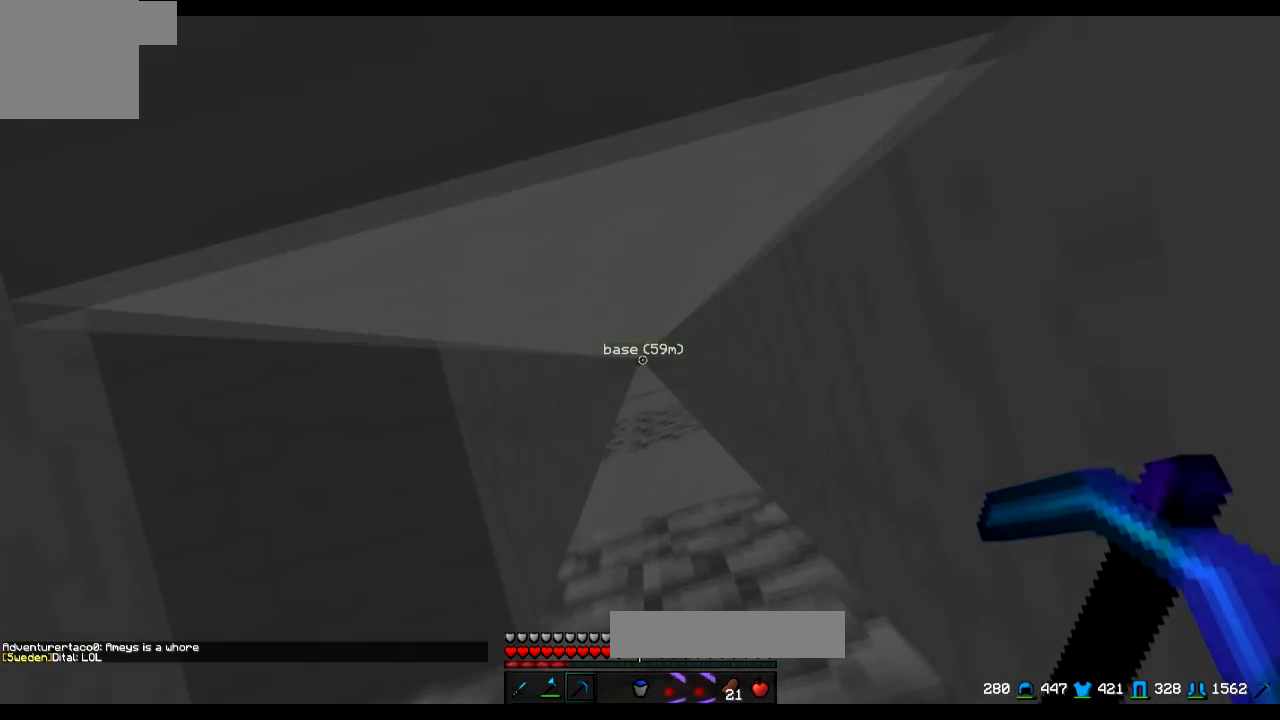
{"keys": ["s"], "events": [[133, "s", "up"], [483, "s", "down"]]}
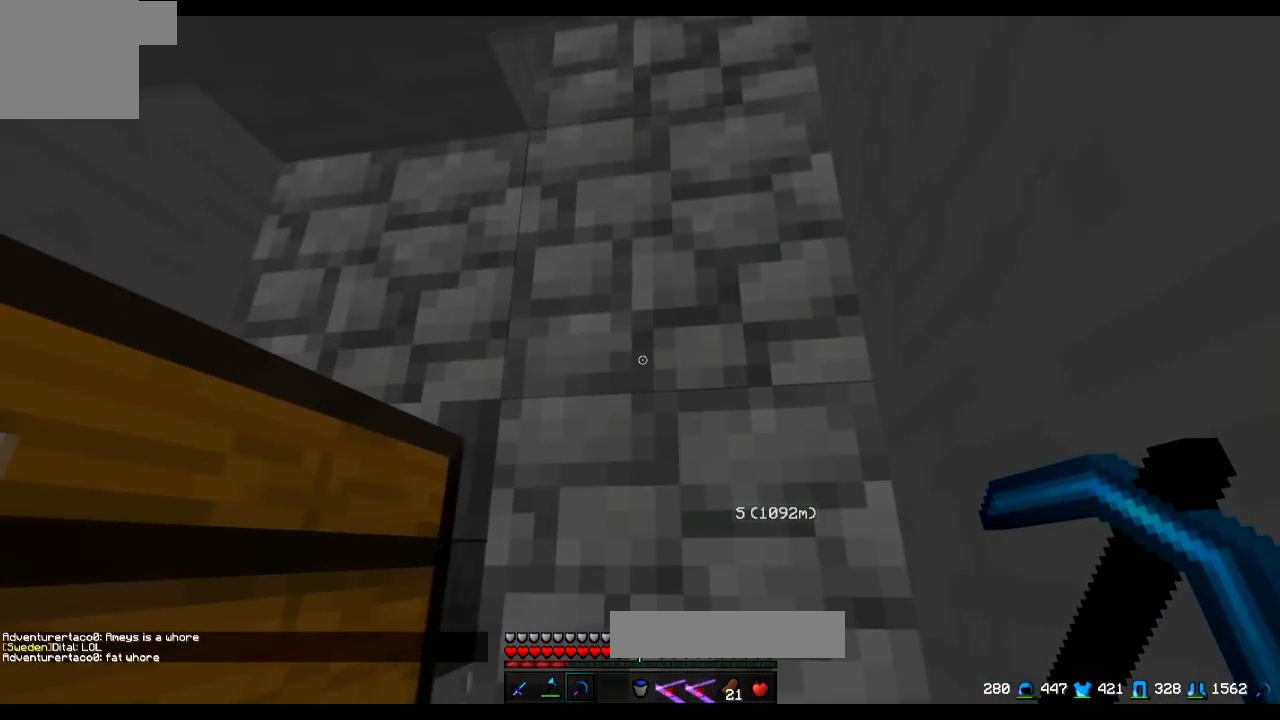
{"keys": [], "events": [[84, "s", "up"]]}